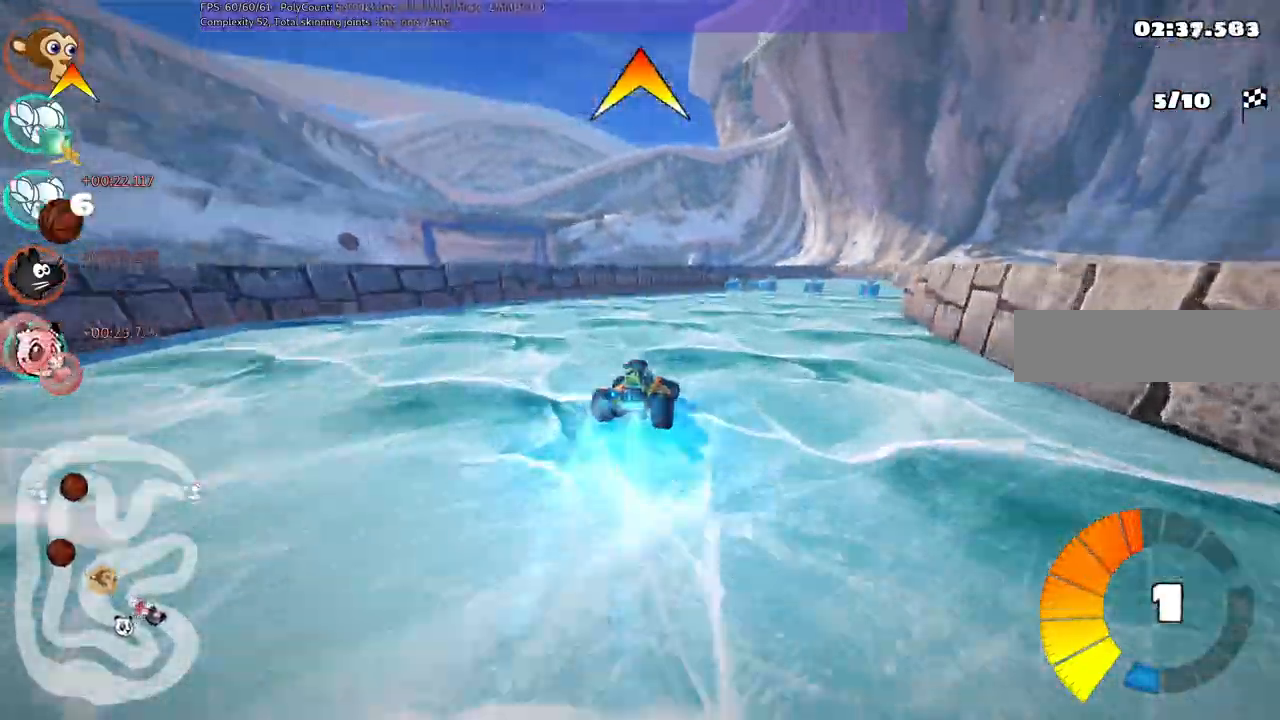
Gameplay with keyboard; each line is a JSON object with the keys held at the frame after it. "events" lists presses ("down") and releases ("up") of ".", "alt_r", "b", "c", "comma", "ctrl_r", "d", "down", "f", "g", "h", "j", "k", "l", "left", "m", "n", "quote", "return", "right", "semicolon", "shift_r", "space", "super", "up" and "v" between this image and that frame as [ms after this image, input, new state], when the widget could be followed in between. No other keys are recorded. Mouse input is not recorded. Not read: /.
{"keys": ["m", "right", "space", "up"]}
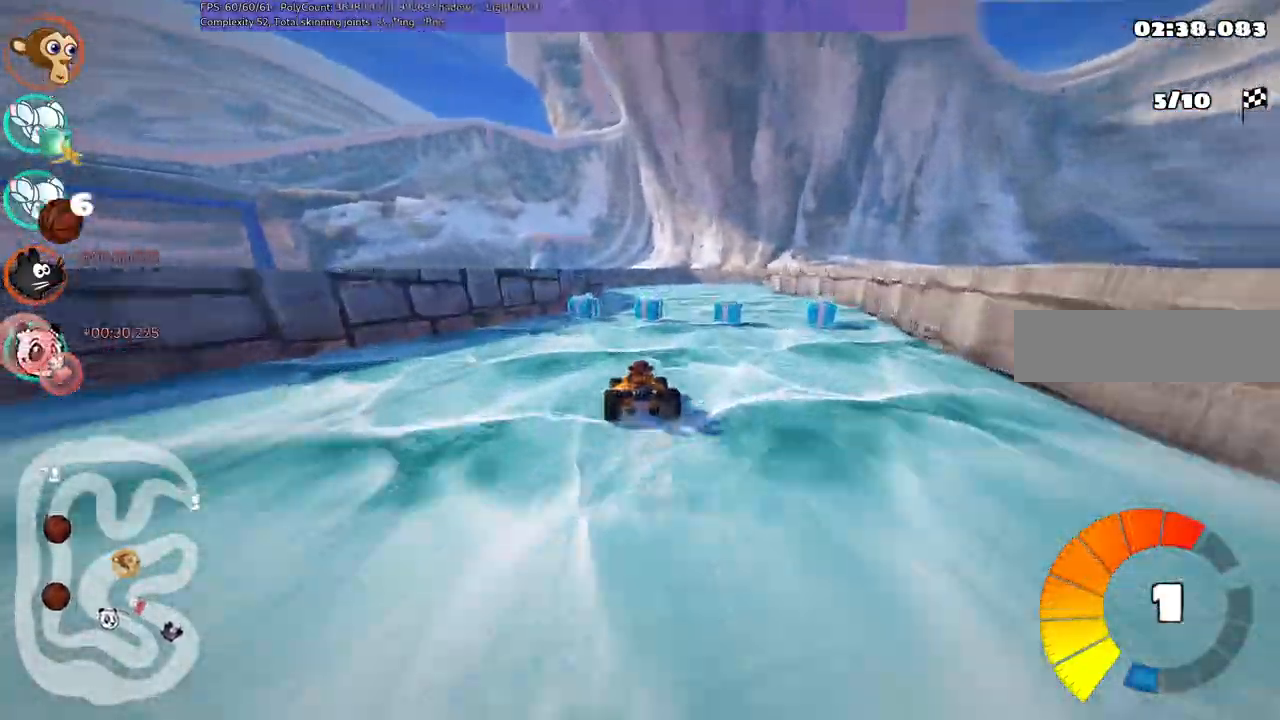
{"keys": ["m", "right"]}
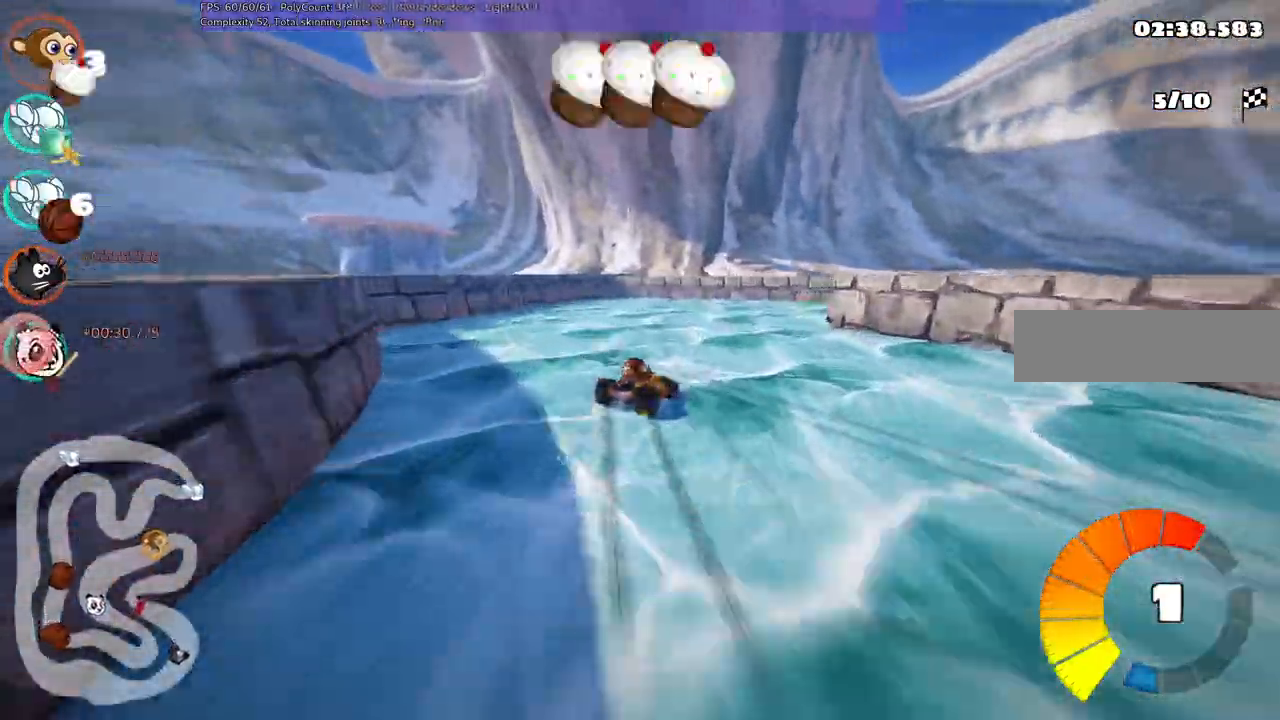
{"keys": ["right"], "events": [[17, "down", "down"], [200, "m", "up"], [333, "down", "up"]]}
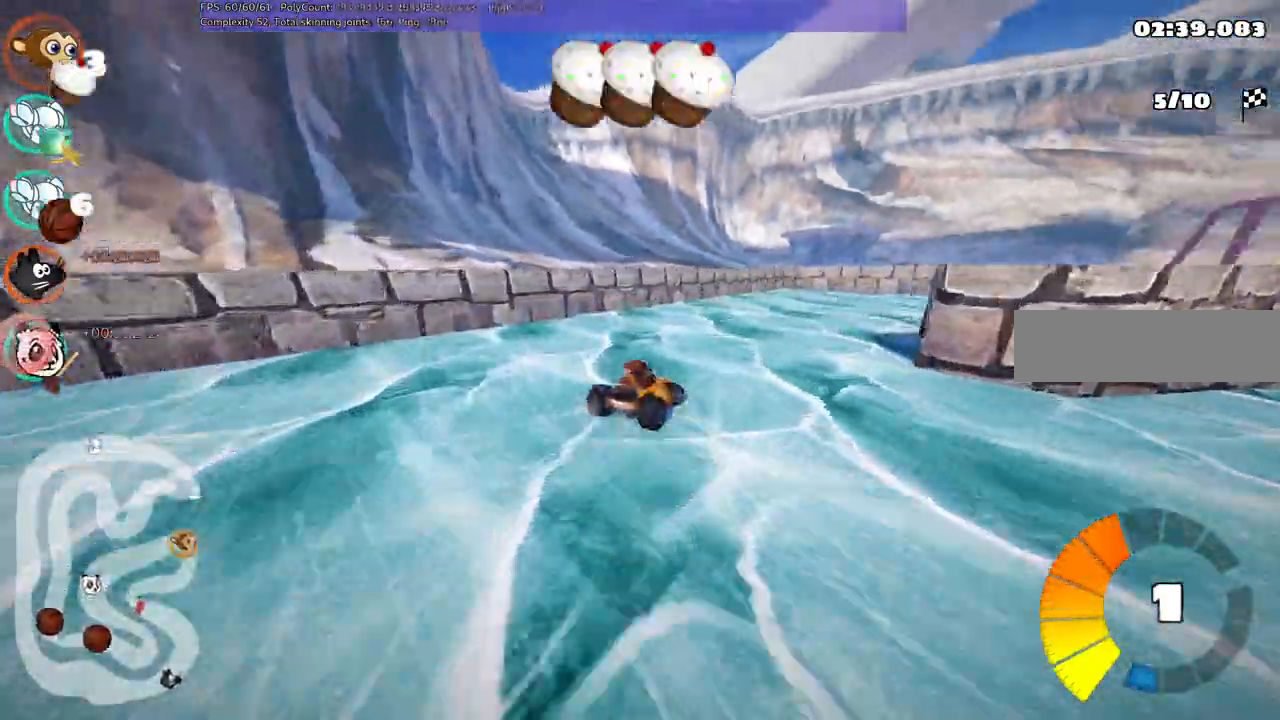
{"keys": ["m", "right", "up"], "events": [[67, "up", "down"], [400, "m", "down"]]}
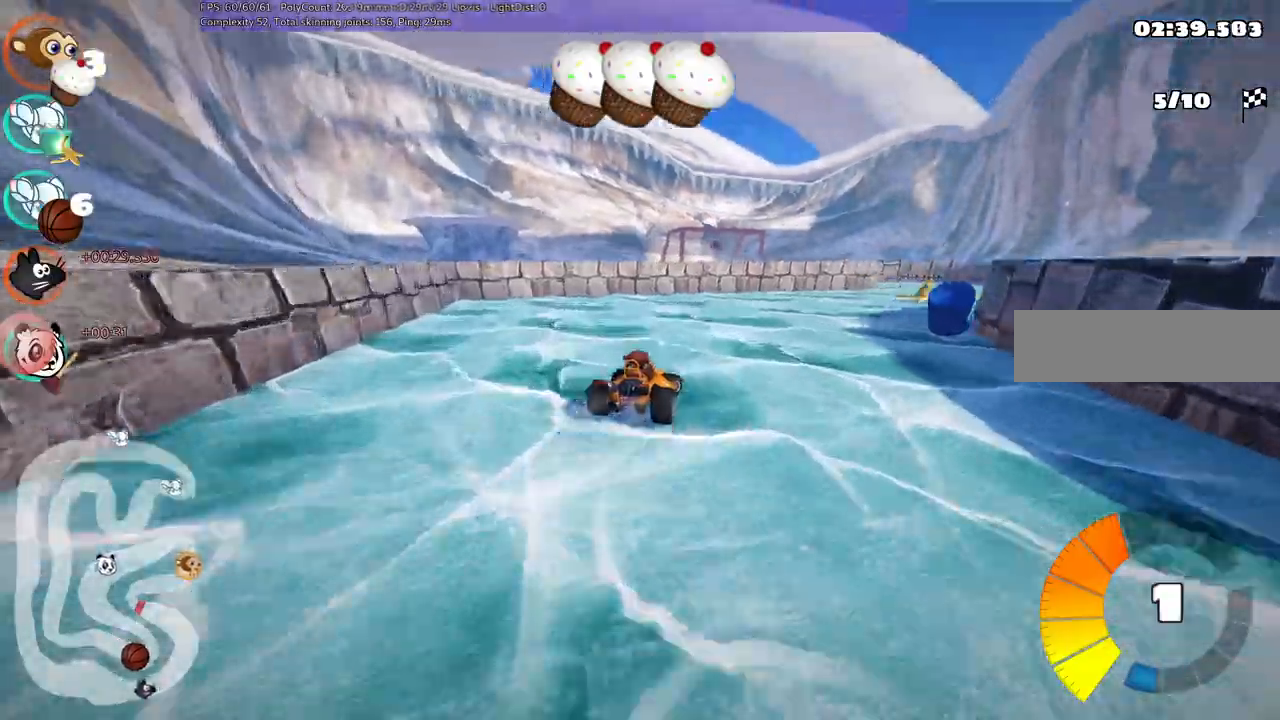
{"keys": ["left"], "events": [[133, "m", "up"], [283, "up", "up"], [467, "left", "down"], [467, "right", "up"]]}
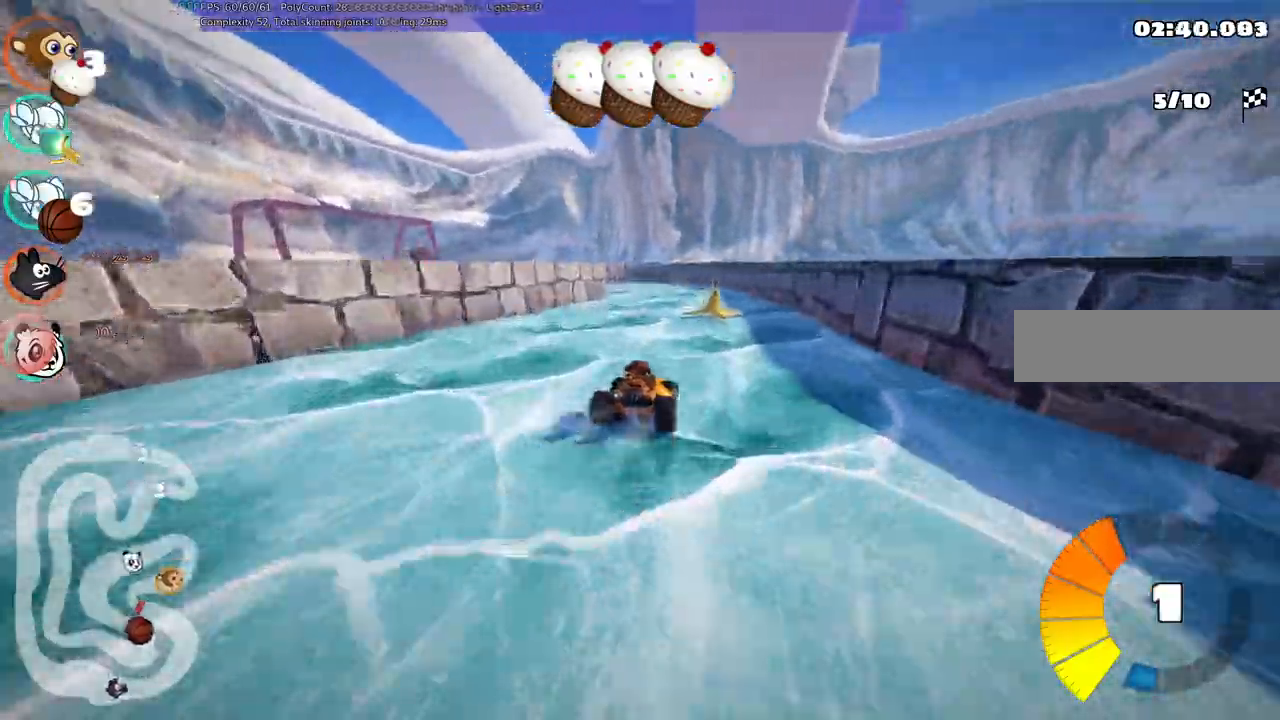
{"keys": ["left", "m"], "events": [[17, "m", "down"], [100, "right", "down"], [200, "right", "up"]]}
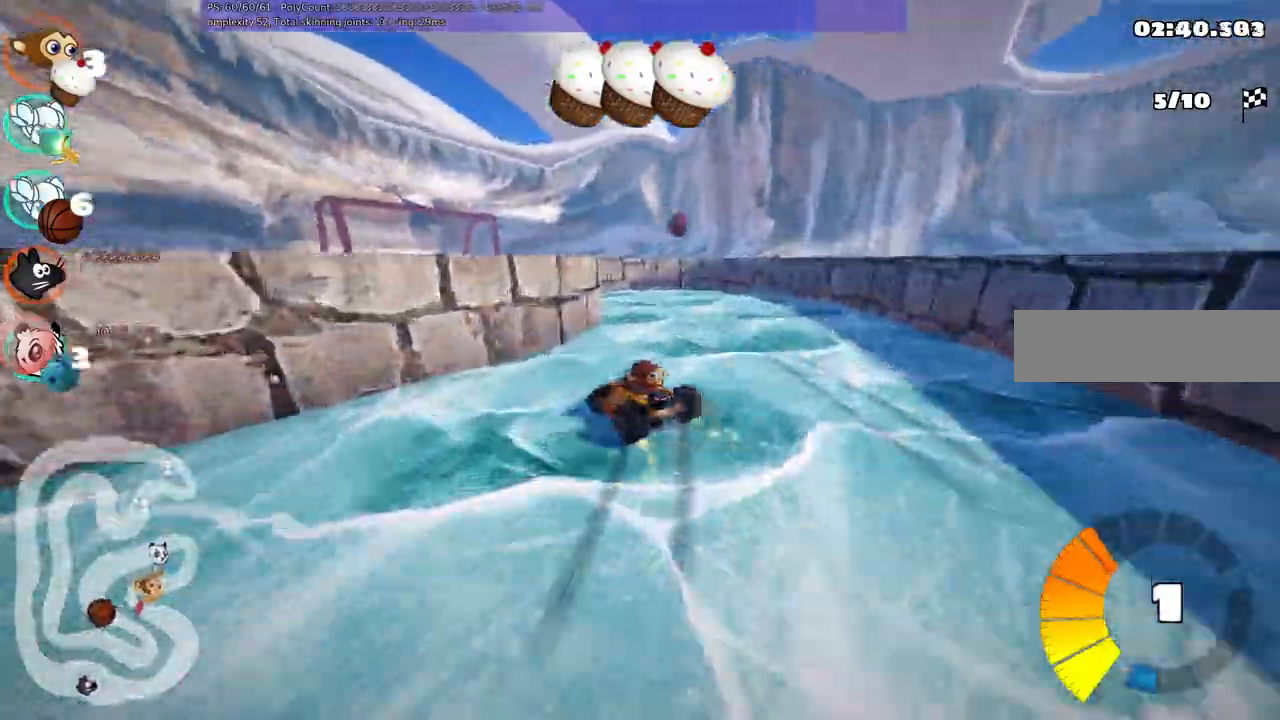
{"keys": ["left", "up"]}